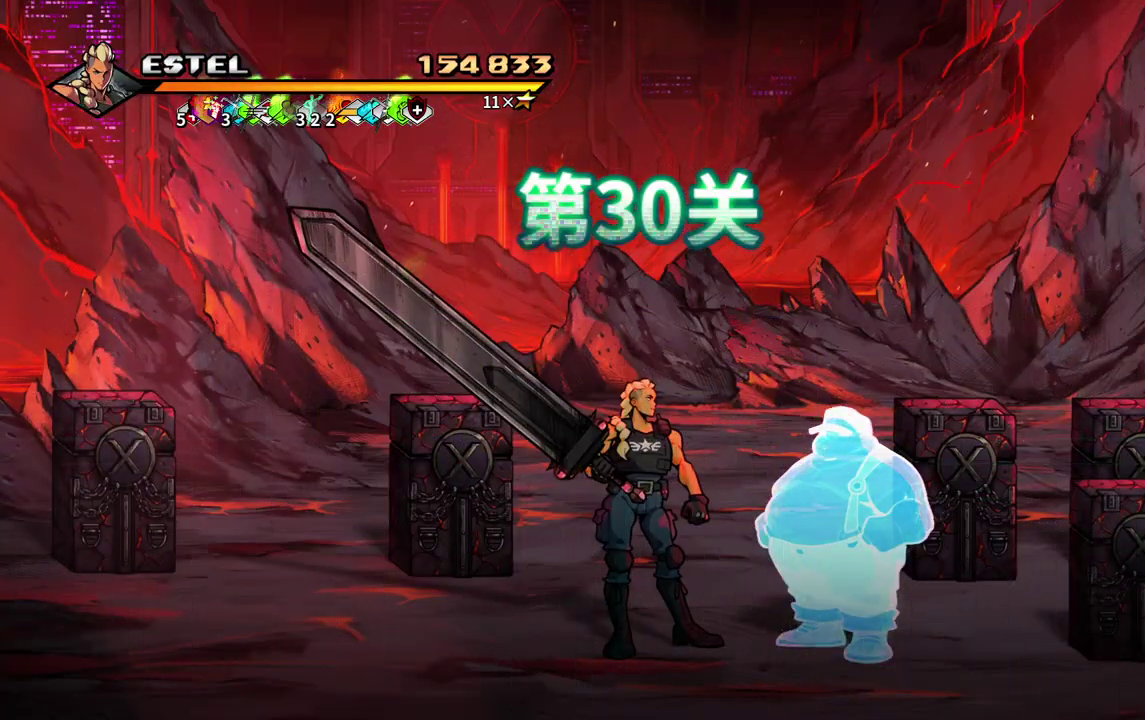
Gameplay with a controller (PlayStation layout); each line is a JSON object with the inputs held at the frame after it. "events" lists button and stick changes between this image and that frame as [ms after this image, input, new state], when the widget could be followed in between. Not read: L3 R3 left_stick right_stick.
{"buttons": ["DPAD_LEFT"], "events": [[233, "DPAD_UP", "down"], [450, "DPAD_LEFT", "down"], [500, "DPAD_UP", "up"]]}
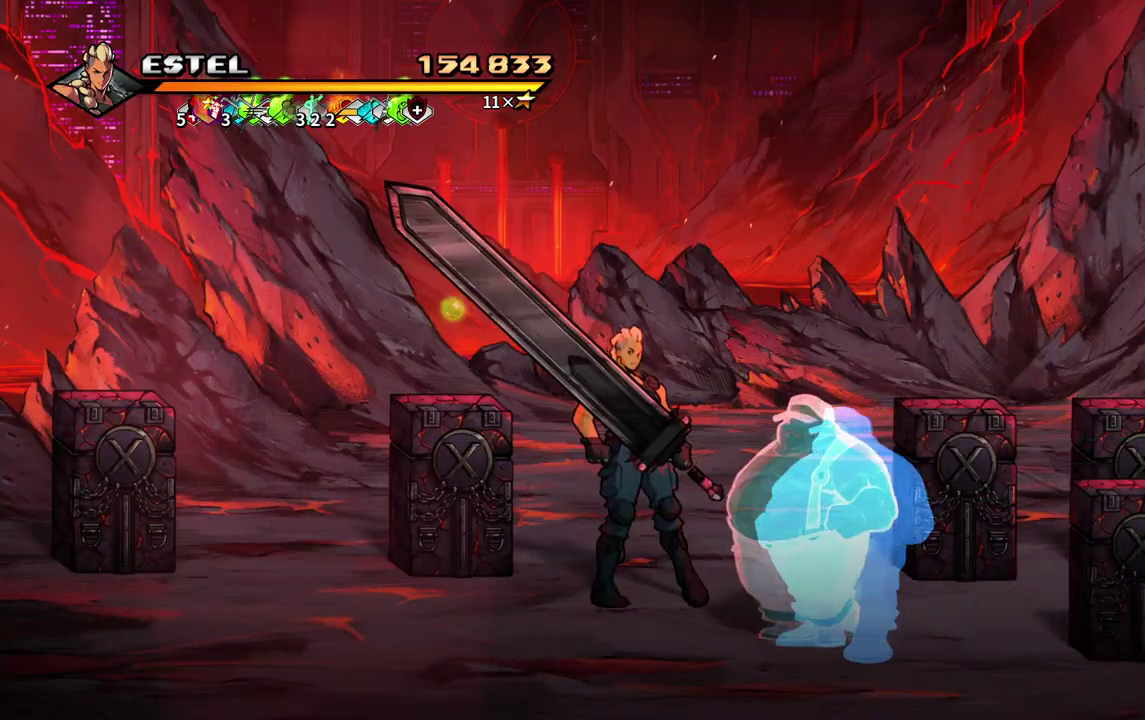
{"buttons": [], "events": [[67, "DPAD_UP", "down"], [117, "DPAD_UP", "up"], [150, "DPAD_LEFT", "up"]]}
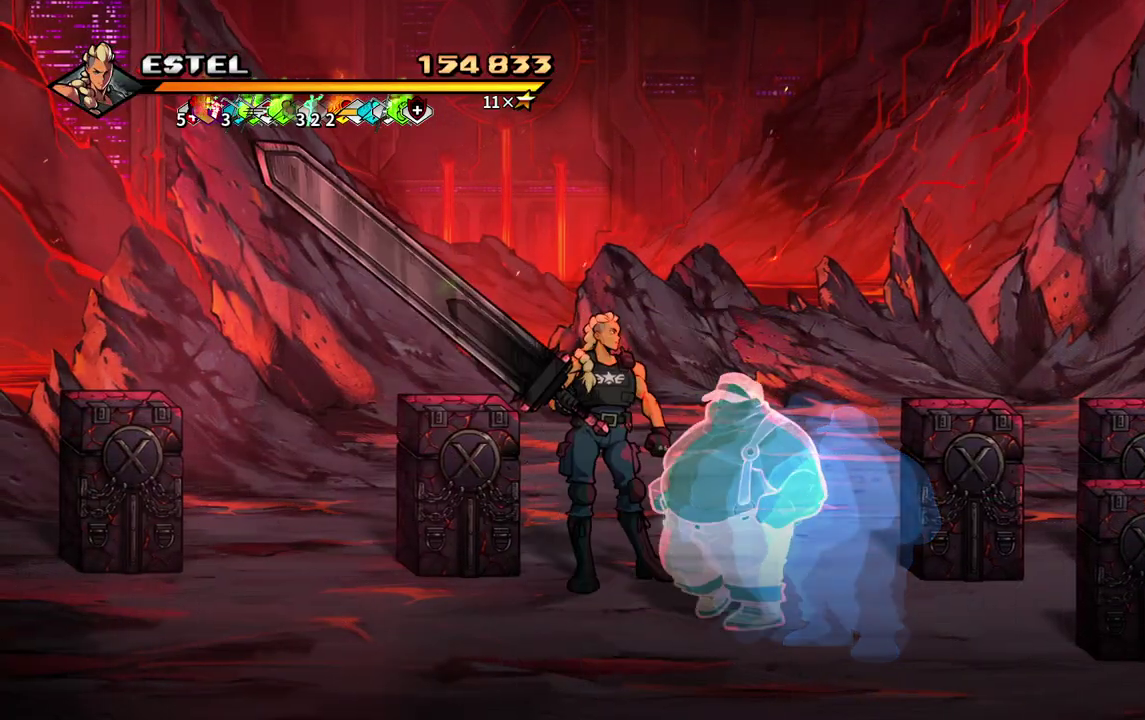
{"buttons": ["DPAD_LEFT"], "events": [[150, "DPAD_RIGHT", "down"], [483, "DPAD_RIGHT", "up"], [500, "DPAD_LEFT", "down"]]}
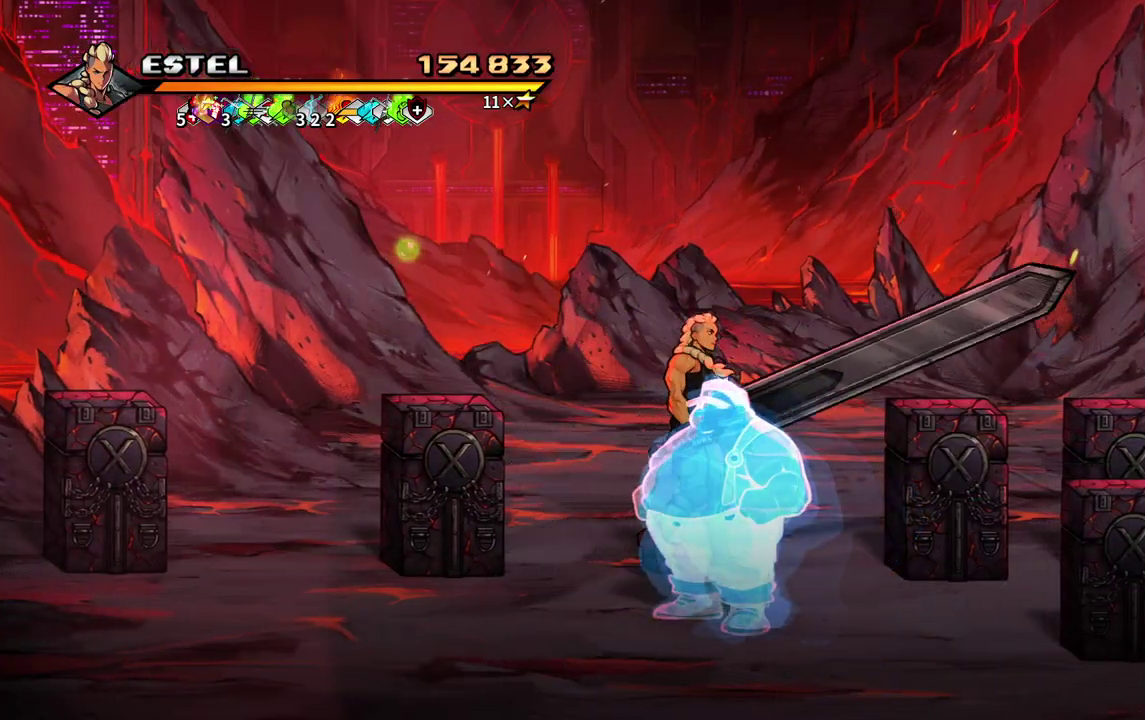
{"buttons": ["CROSS", "DPAD_RIGHT"], "events": [[217, "DPAD_LEFT", "up"], [333, "DPAD_RIGHT", "down"], [400, "CROSS", "down"]]}
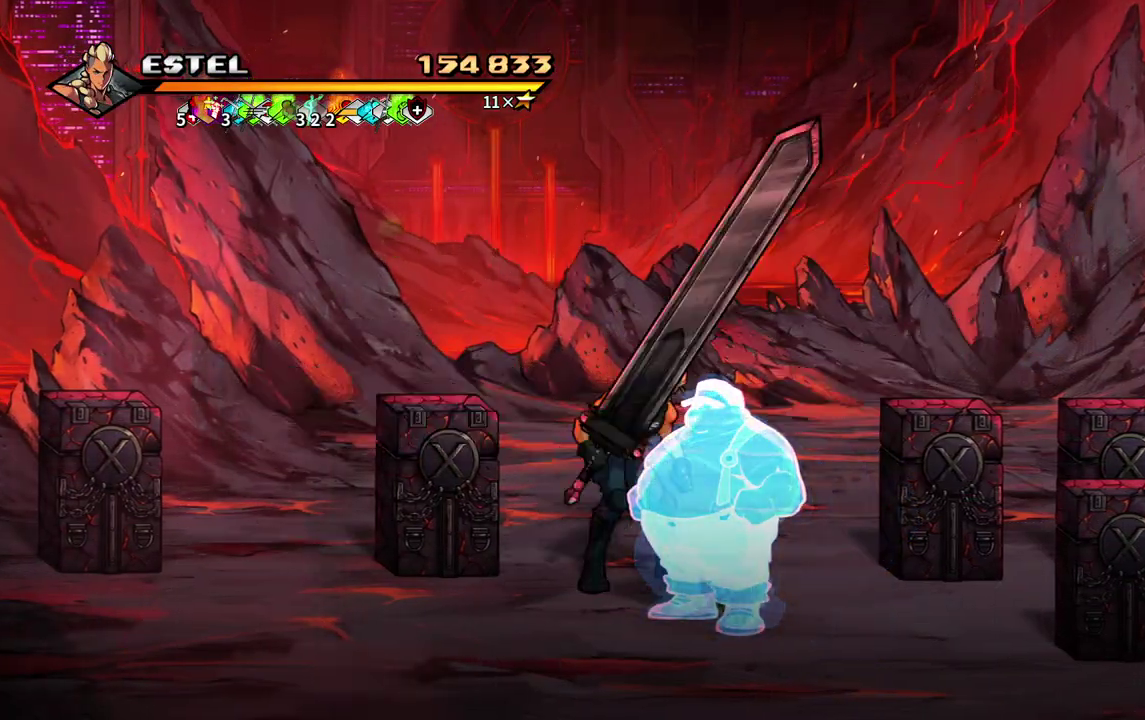
{"buttons": [], "events": [[17, "CROSS", "up"], [150, "SQUARE", "down"], [250, "DPAD_RIGHT", "up"], [250, "SQUARE", "up"]]}
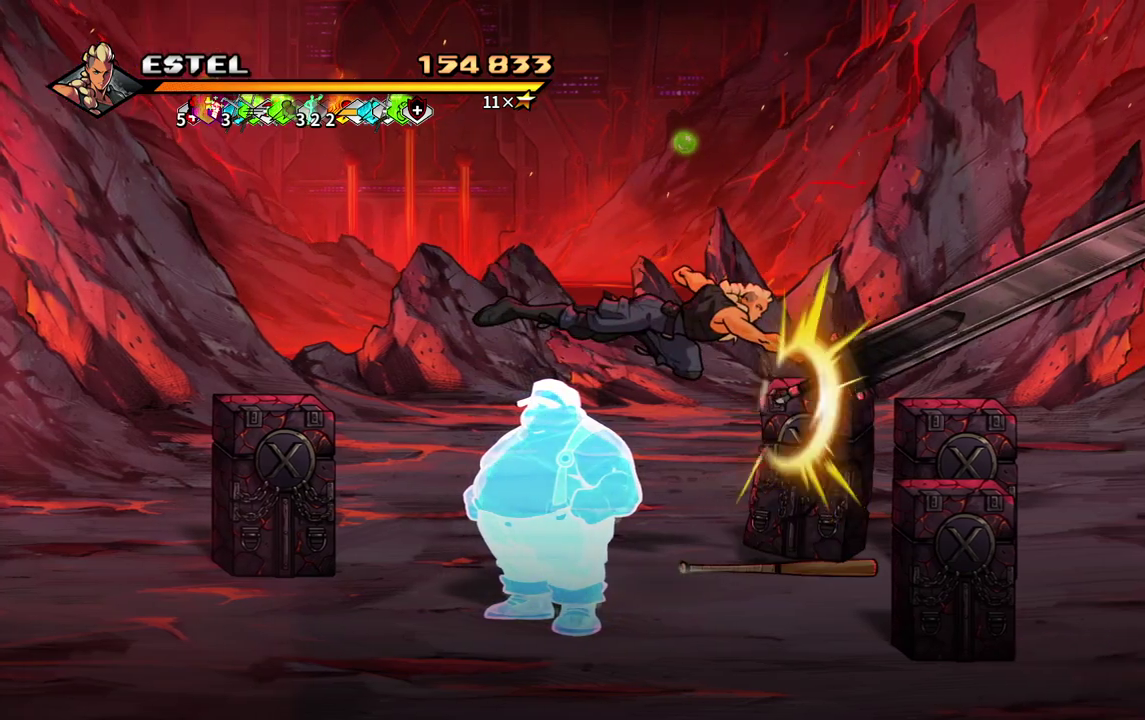
{"buttons": [], "events": []}
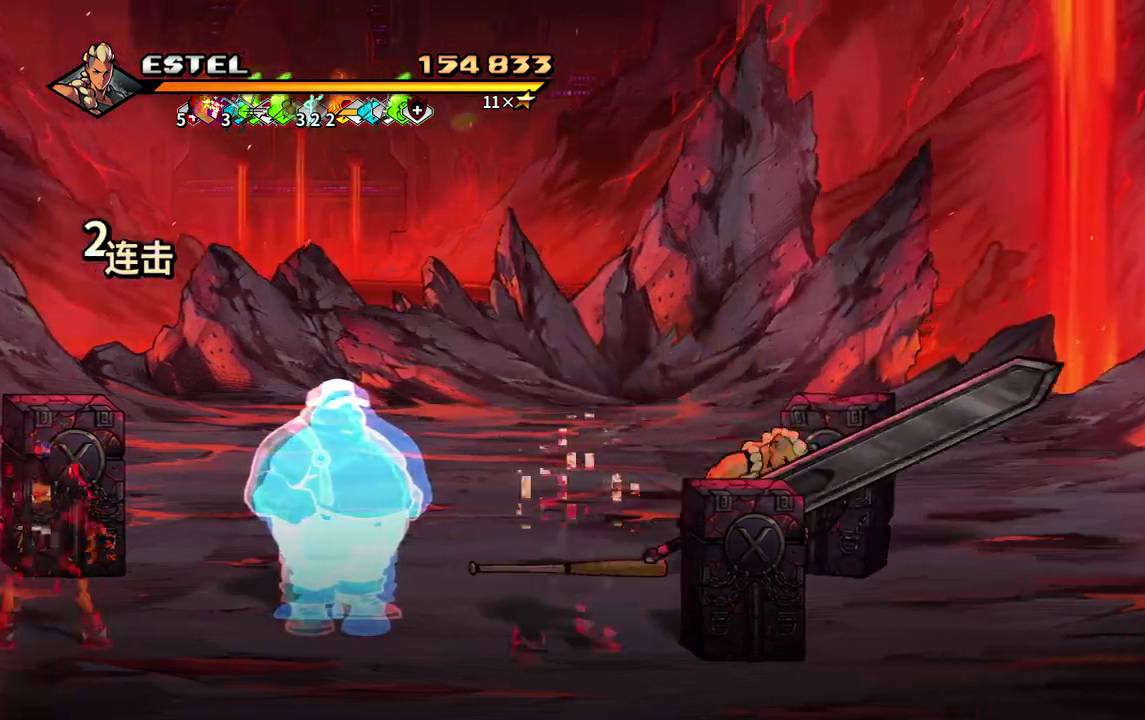
{"buttons": ["DPAD_DOWN", "DPAD_LEFT"], "events": [[33, "DPAD_LEFT", "down"], [400, "DPAD_DOWN", "down"], [433, "DPAD_LEFT", "up"], [500, "DPAD_LEFT", "down"]]}
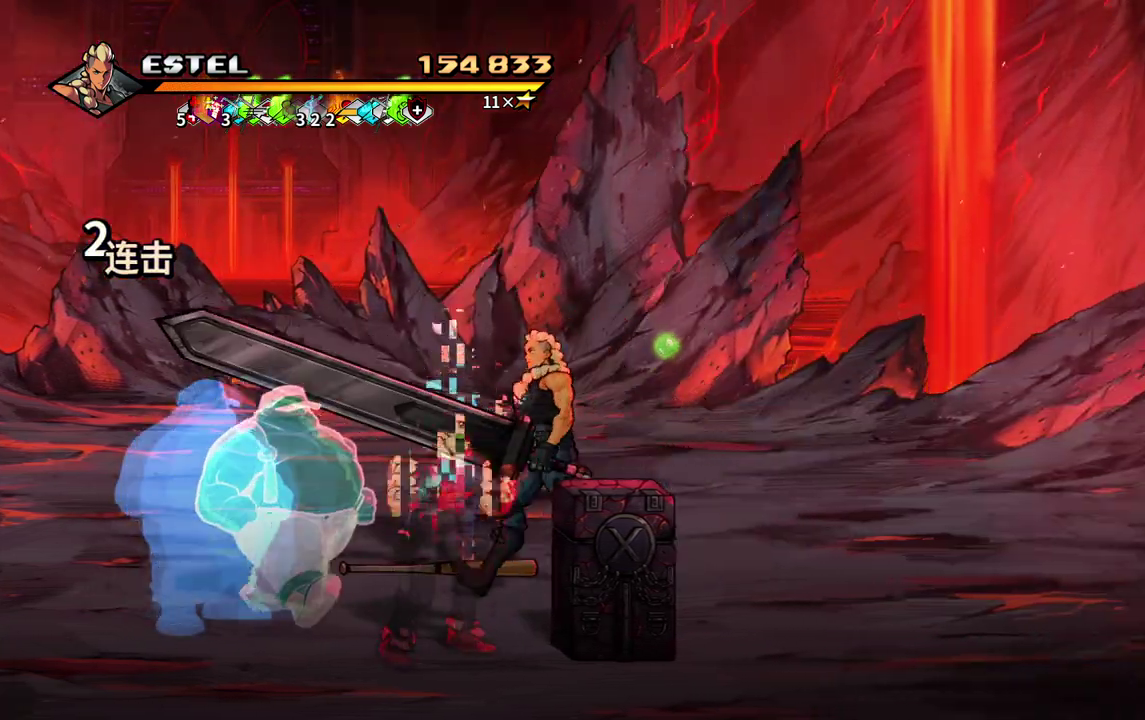
{"buttons": [], "events": [[133, "DPAD_DOWN", "up"], [183, "DPAD_LEFT", "up"], [233, "SQUARE", "down"], [350, "SQUARE", "up"], [400, "SQUARE", "down"], [500, "SQUARE", "up"]]}
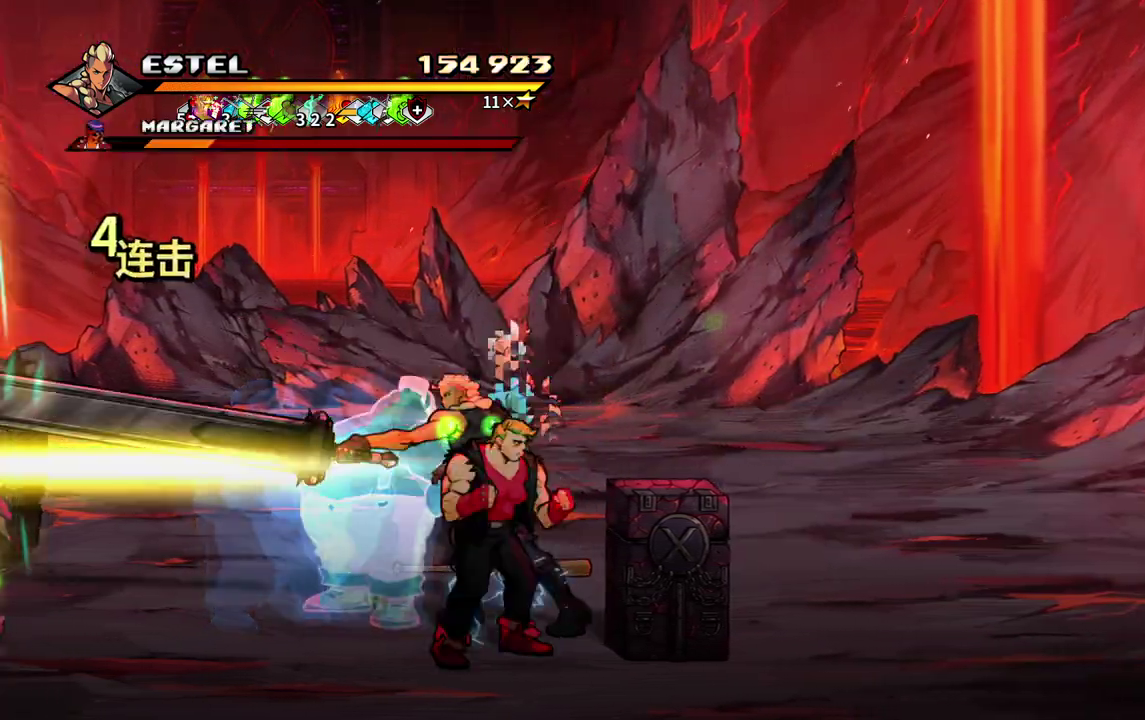
{"buttons": ["SQUARE"], "events": [[50, "SQUARE", "down"], [150, "SQUARE", "up"], [200, "SQUARE", "down"], [300, "SQUARE", "up"], [350, "SQUARE", "down"], [450, "SQUARE", "up"], [500, "SQUARE", "down"]]}
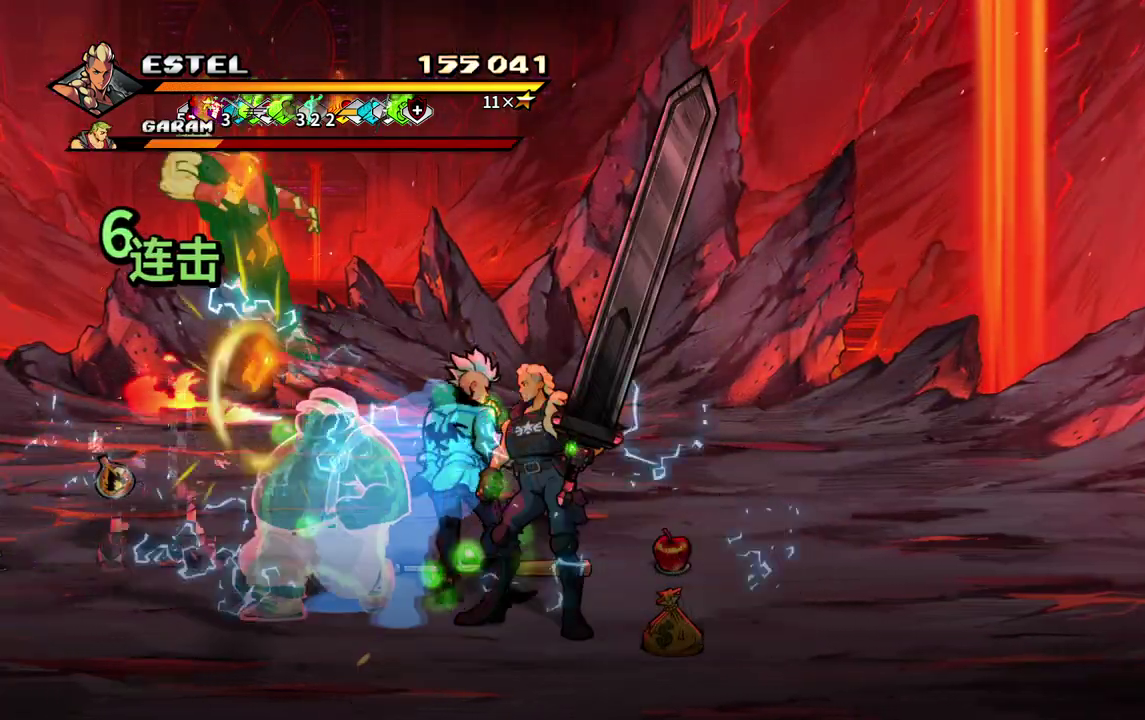
{"buttons": [], "events": [[83, "SQUARE", "up"], [133, "SQUARE", "down"], [383, "SQUARE", "up"]]}
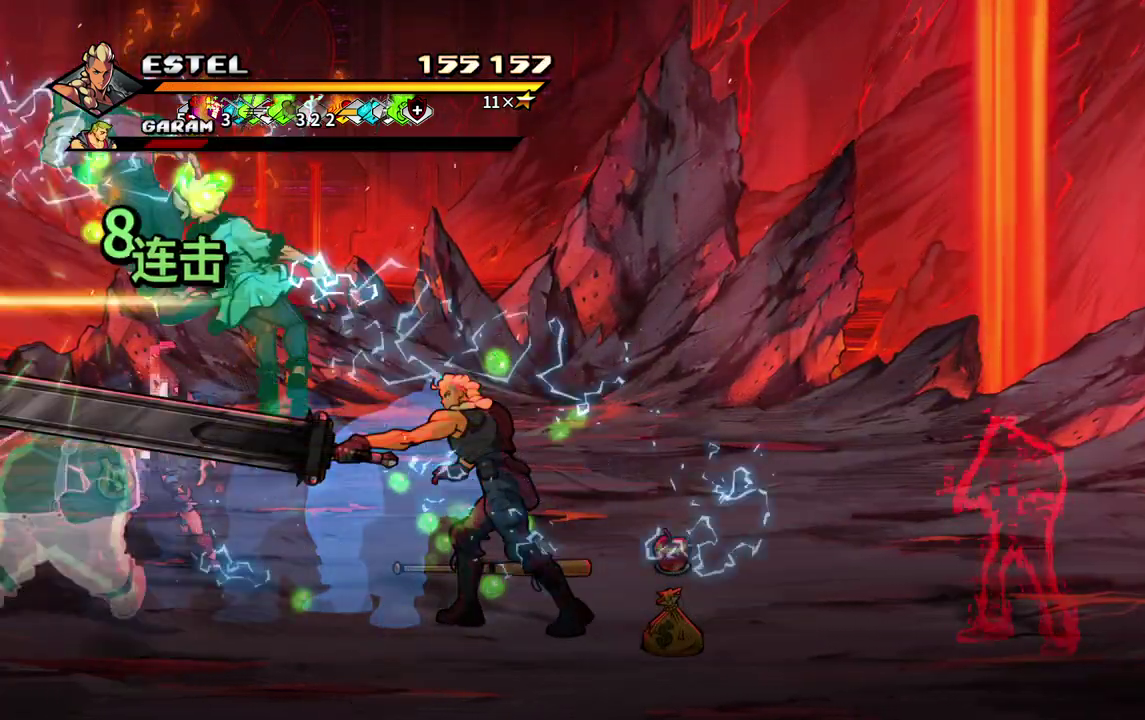
{"buttons": ["DPAD_DOWN", "DPAD_RIGHT"], "events": [[117, "DPAD_LEFT", "down"], [233, "DPAD_LEFT", "up"], [250, "DPAD_DOWN", "down"], [283, "DPAD_RIGHT", "down"]]}
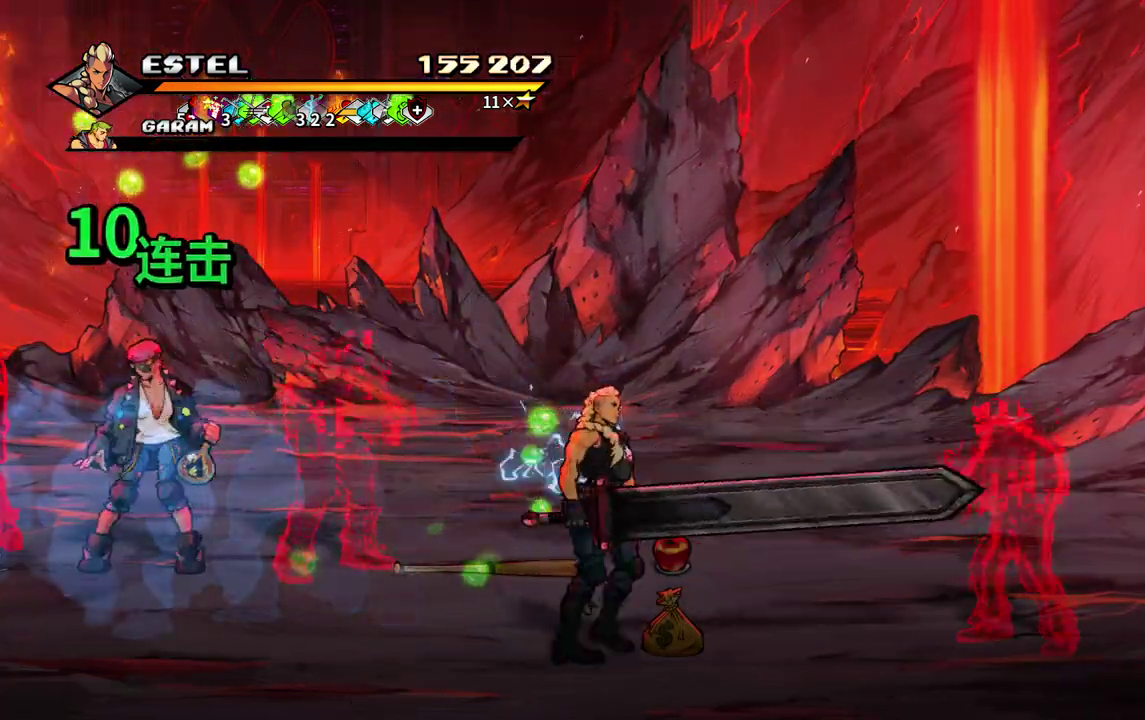
{"buttons": [], "events": [[33, "SQUARE", "down"], [83, "DPAD_RIGHT", "up"], [150, "SQUARE", "up"], [200, "SQUARE", "down"], [317, "SQUARE", "up"], [333, "DPAD_DOWN", "up"]]}
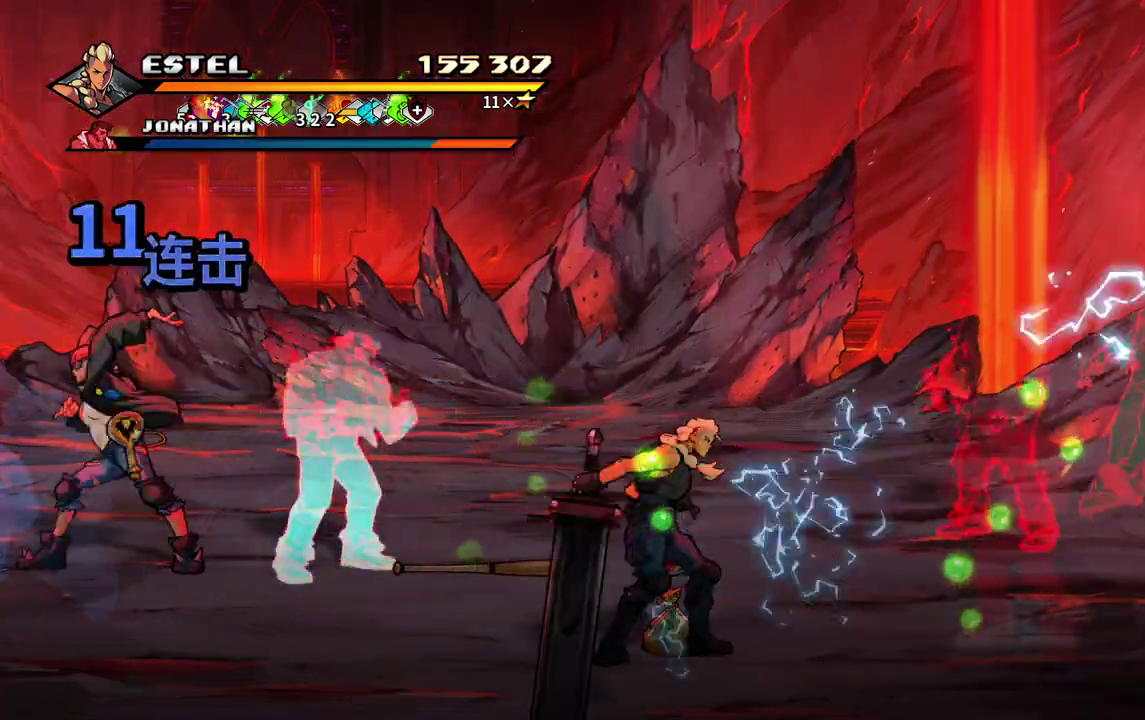
{"buttons": ["SQUARE"], "events": [[17, "DPAD_UP", "down"], [317, "DPAD_LEFT", "down"], [433, "SQUARE", "down"], [450, "DPAD_UP", "up"], [467, "DPAD_LEFT", "up"]]}
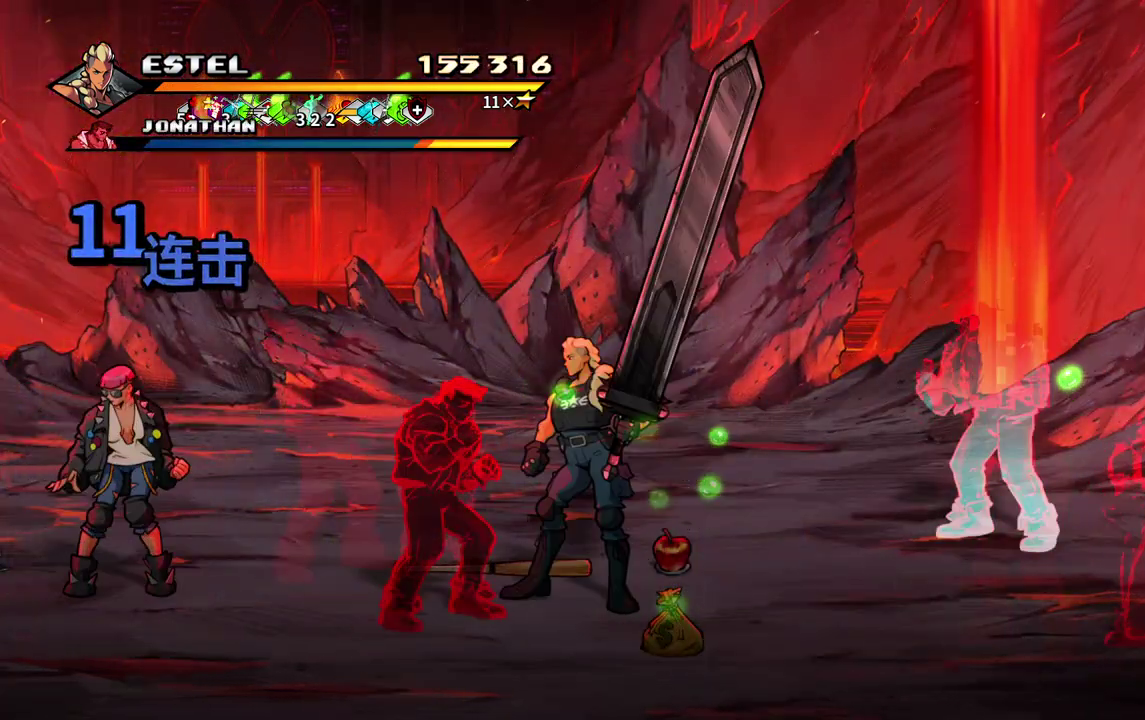
{"buttons": ["SQUARE"], "events": [[33, "SQUARE", "up"], [83, "SQUARE", "down"], [367, "SQUARE", "up"], [500, "SQUARE", "down"]]}
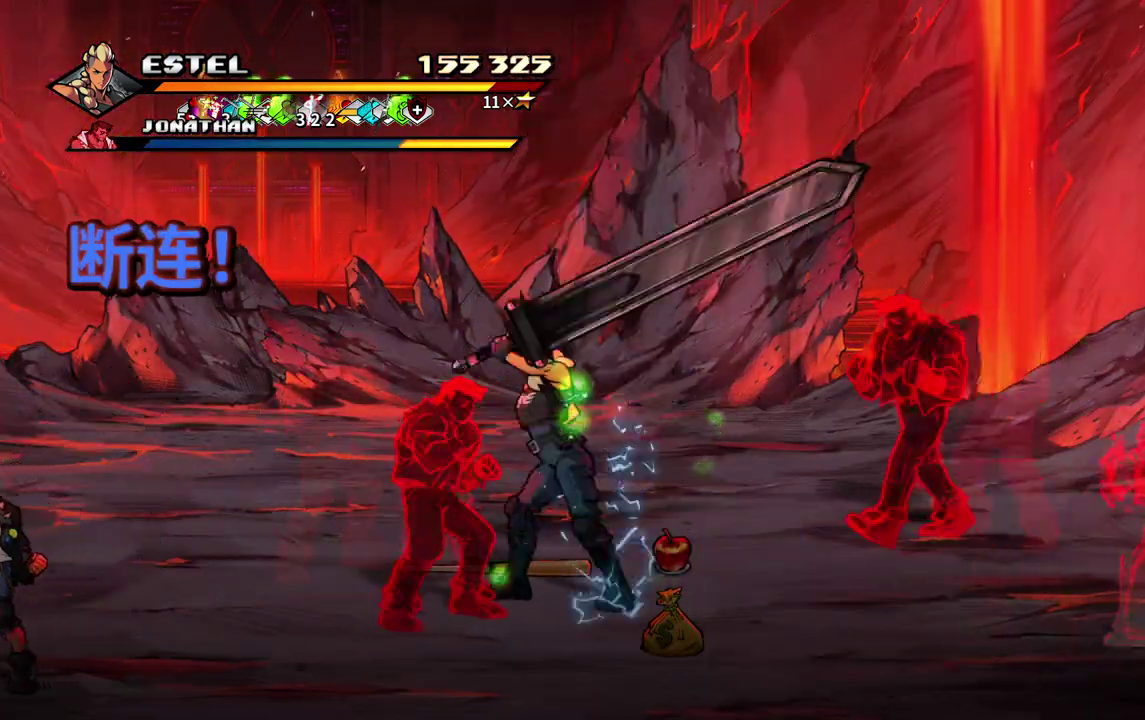
{"buttons": ["DPAD_LEFT"], "events": [[83, "SQUARE", "up"], [133, "SQUARE", "down"], [233, "SQUARE", "up"], [300, "DPAD_RIGHT", "down"], [383, "DPAD_RIGHT", "up"], [483, "DPAD_LEFT", "down"]]}
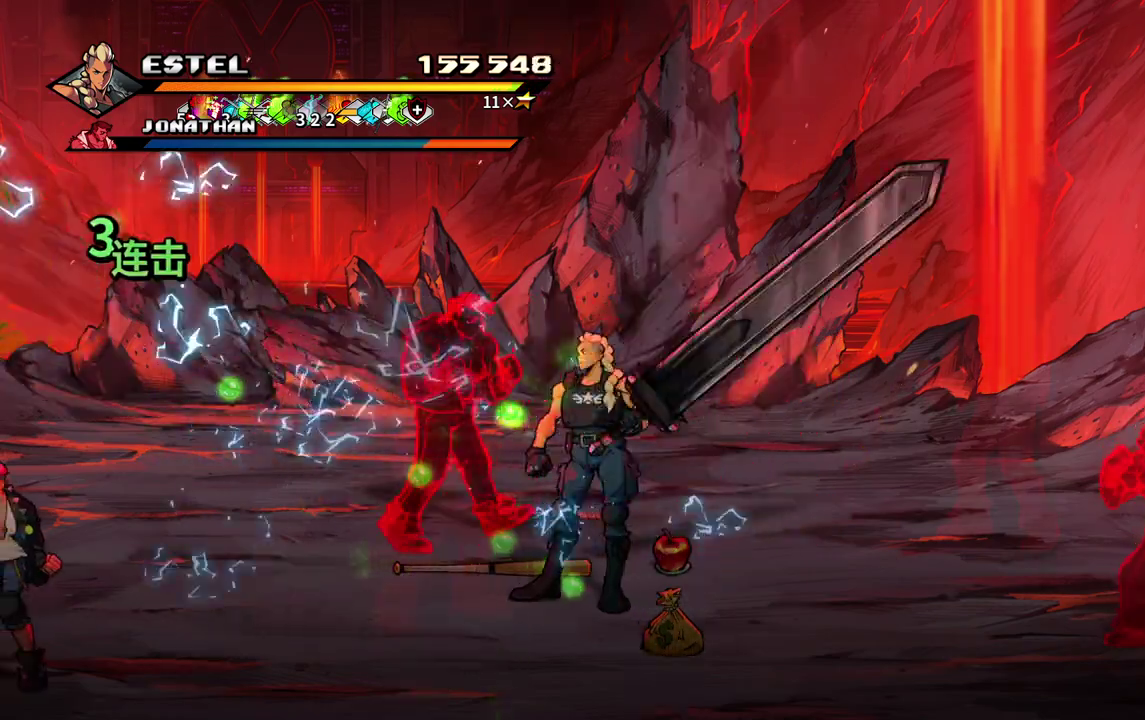
{"buttons": [], "events": [[83, "DPAD_UP", "down"], [367, "SQUARE", "down"], [383, "DPAD_UP", "up"], [400, "DPAD_LEFT", "up"], [483, "SQUARE", "up"]]}
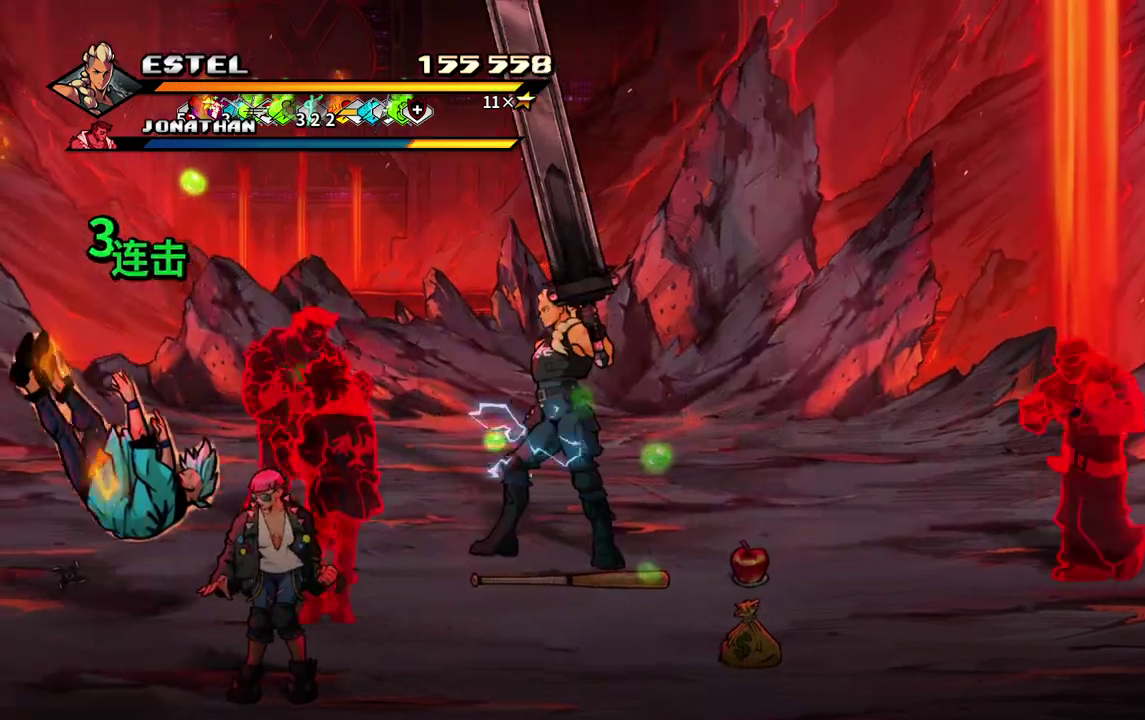
{"buttons": ["DPAD_RIGHT"], "events": [[50, "SQUARE", "down"], [150, "SQUARE", "up"], [200, "SQUARE", "down"], [283, "SQUARE", "up"], [383, "DPAD_RIGHT", "down"]]}
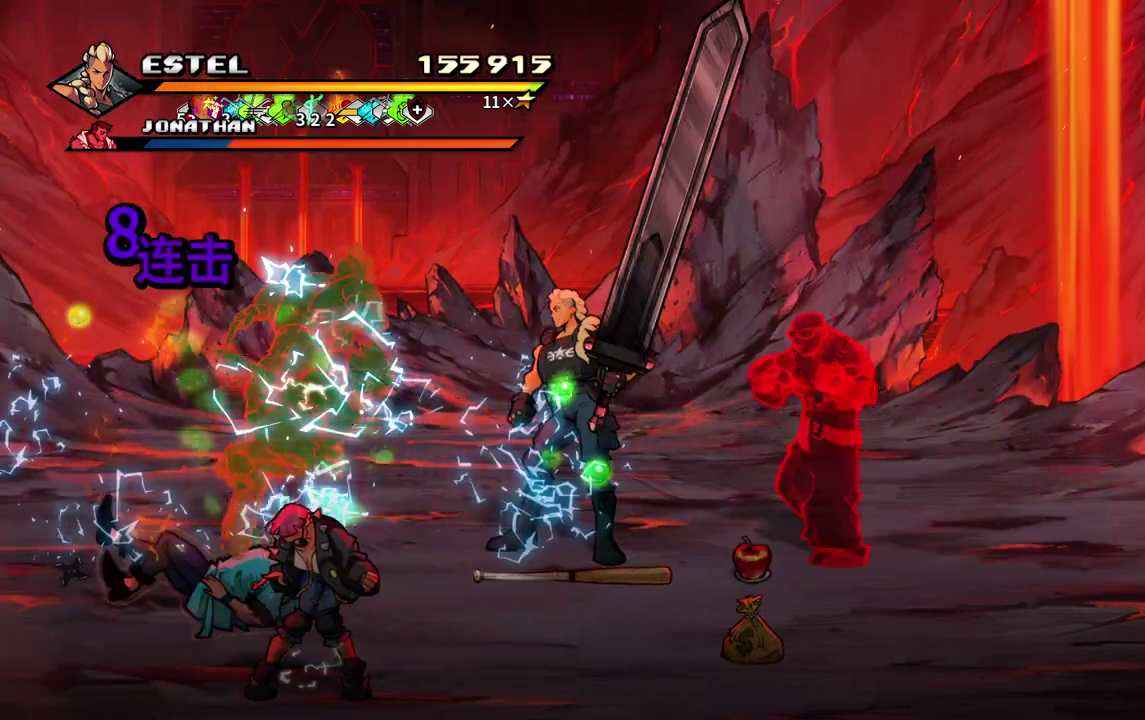
{"buttons": ["DPAD_LEFT"], "events": [[17, "SQUARE", "down"], [117, "SQUARE", "up"], [183, "SQUARE", "down"], [267, "SQUARE", "up"], [350, "DPAD_RIGHT", "up"], [500, "DPAD_LEFT", "down"]]}
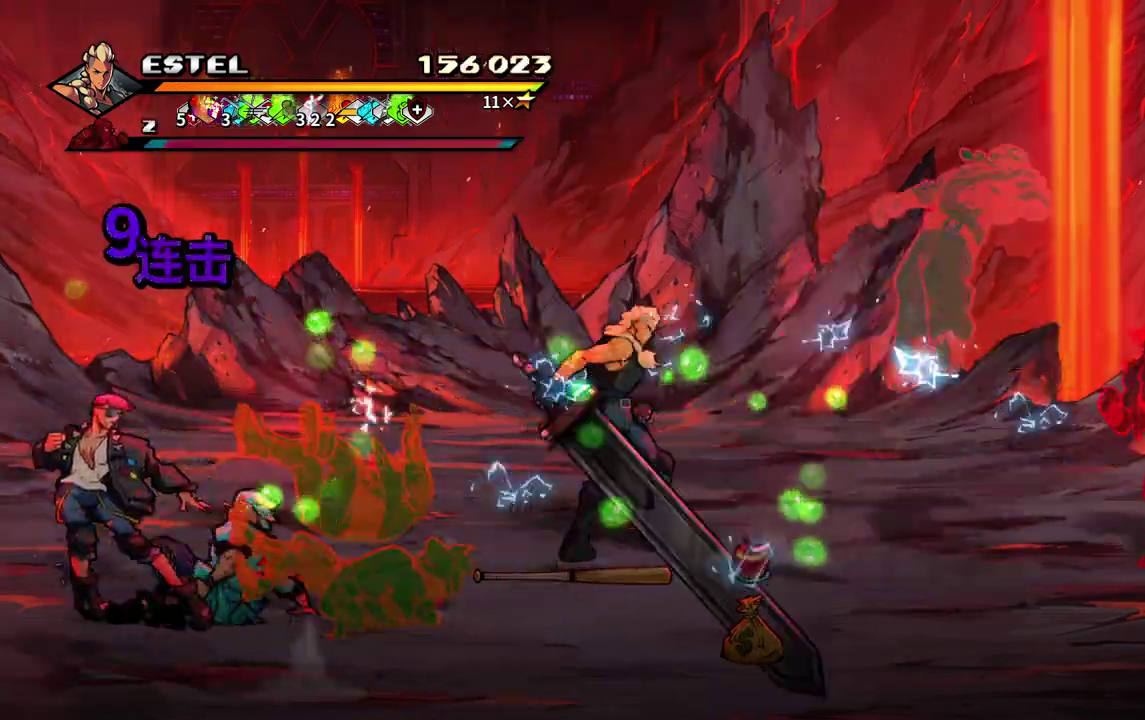
{"buttons": [], "events": [[167, "DPAD_DOWN", "down"], [183, "DPAD_LEFT", "up"], [200, "DPAD_RIGHT", "down"], [217, "DPAD_DOWN", "up"], [283, "SQUARE", "down"], [383, "DPAD_RIGHT", "up"], [383, "SQUARE", "up"]]}
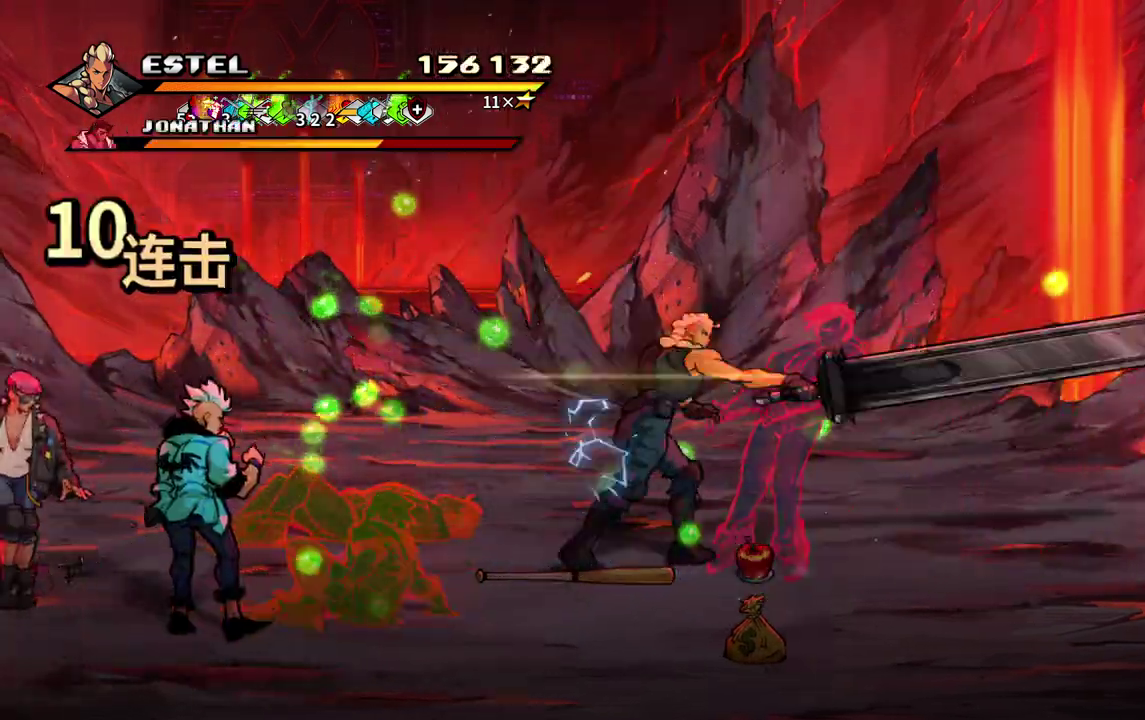
{"buttons": ["DPAD_LEFT"], "events": [[267, "DPAD_LEFT", "down"], [383, "SQUARE", "down"], [467, "SQUARE", "up"]]}
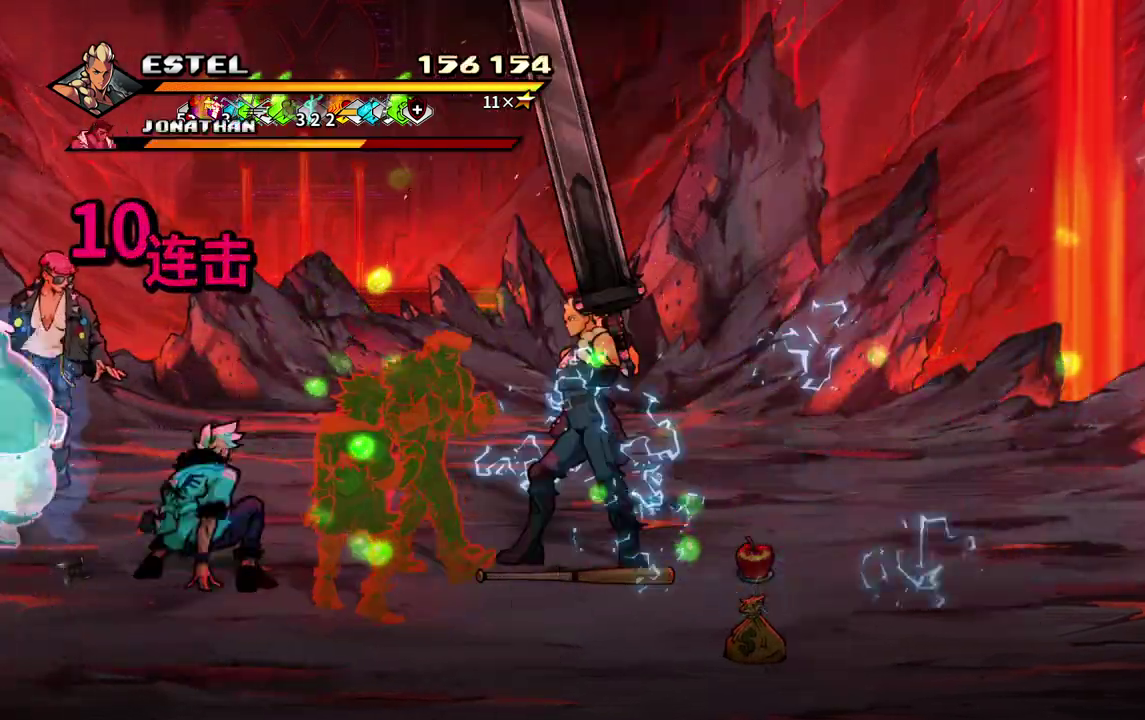
{"buttons": ["DPAD_LEFT"], "events": [[17, "SQUARE", "down"], [150, "DPAD_LEFT", "up"], [283, "SQUARE", "up"], [483, "DPAD_LEFT", "down"]]}
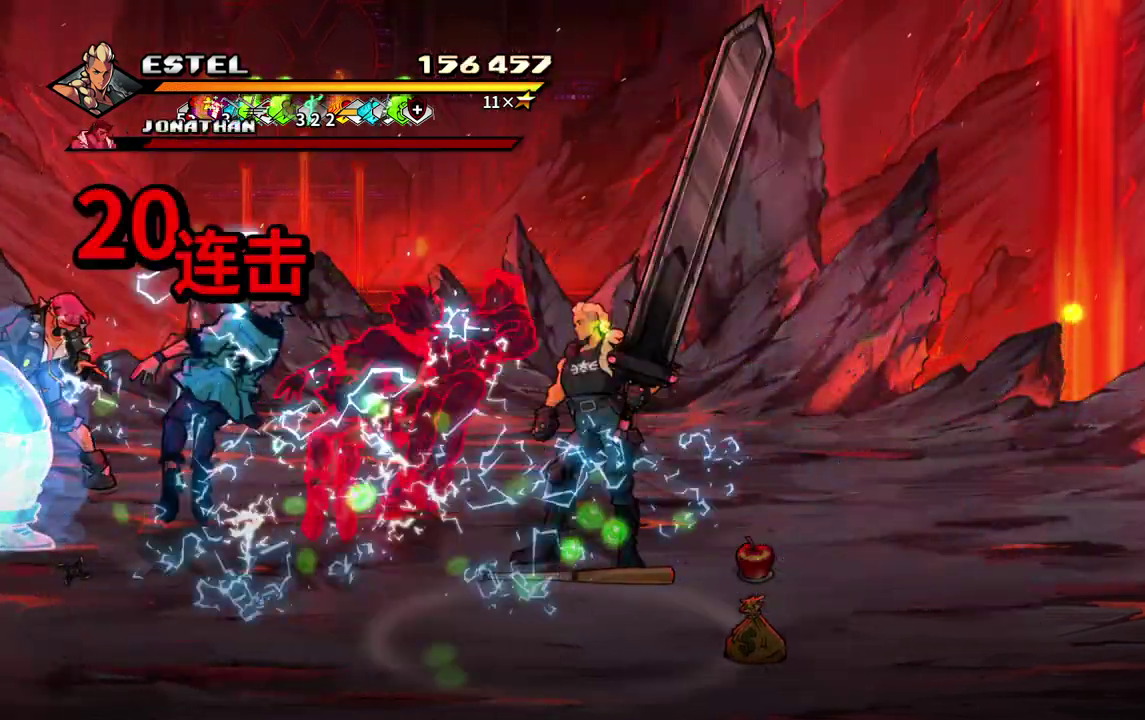
{"buttons": ["SQUARE"], "events": [[150, "SQUARE", "down"], [200, "DPAD_LEFT", "up"], [250, "SQUARE", "up"], [300, "SQUARE", "down"], [400, "SQUARE", "up"], [450, "SQUARE", "down"]]}
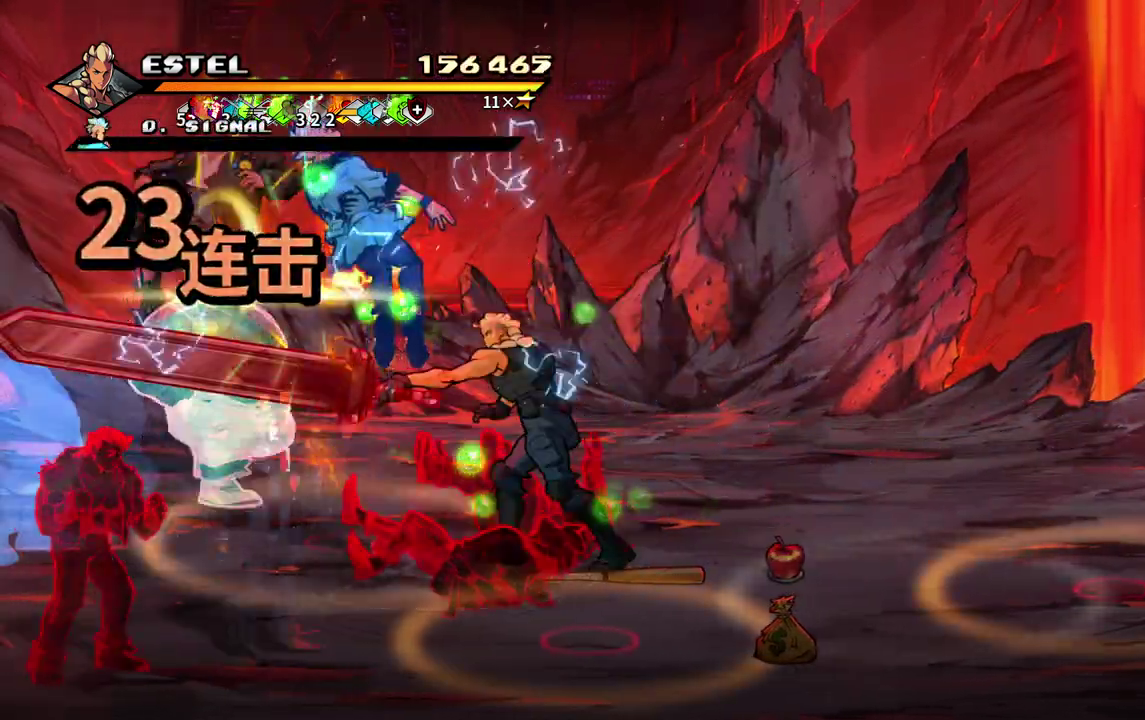
{"buttons": ["DPAD_DOWN"], "events": [[50, "SQUARE", "up"], [350, "DPAD_DOWN", "down"]]}
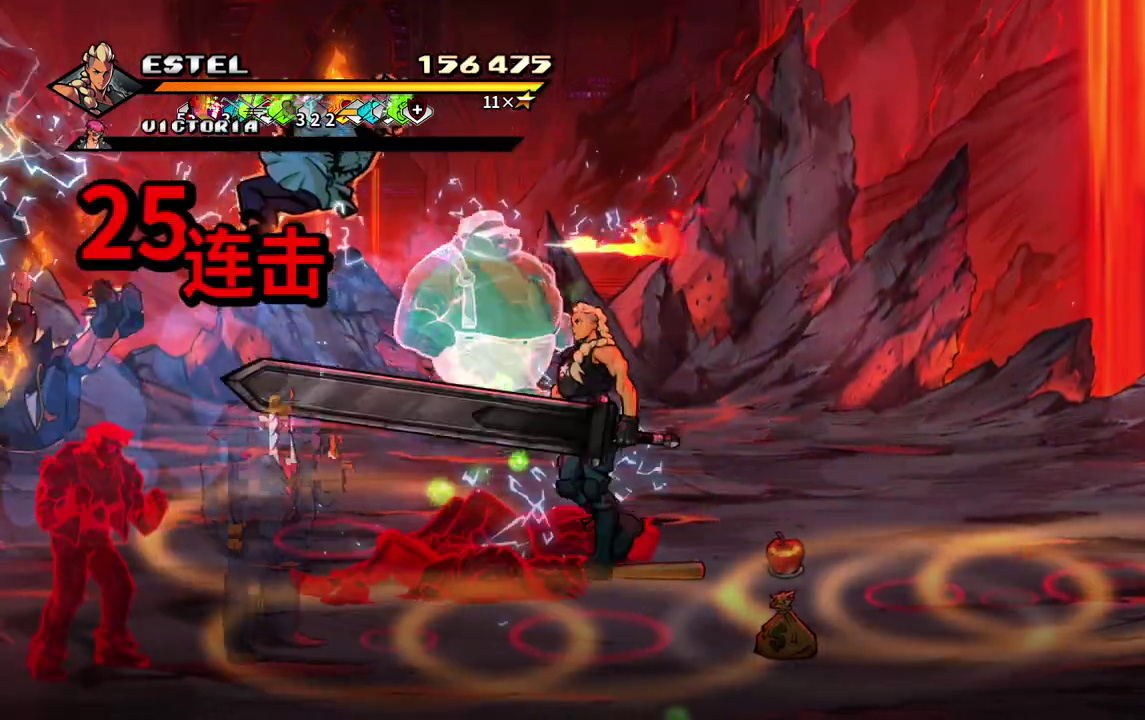
{"buttons": ["DPAD_UP", "DPAD_RIGHT"], "events": [[33, "DPAD_RIGHT", "down"], [67, "DPAD_DOWN", "up"], [267, "DPAD_UP", "down"]]}
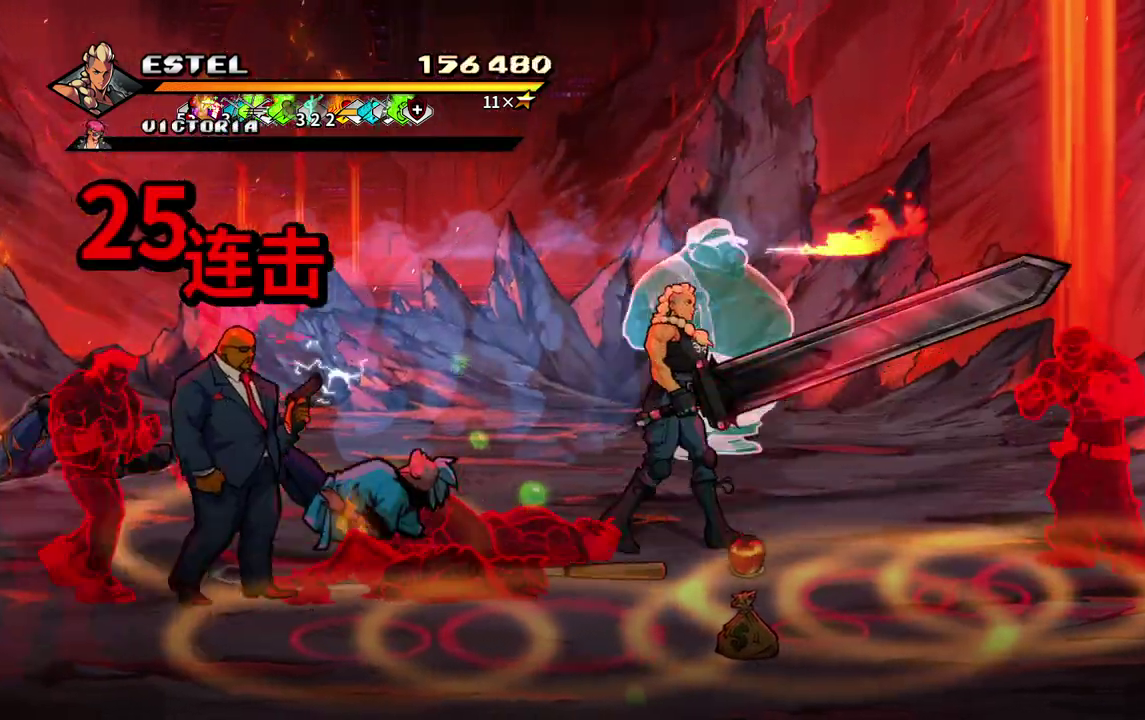
{"buttons": [], "events": [[50, "DPAD_RIGHT", "up"], [150, "DPAD_RIGHT", "down"], [150, "DPAD_UP", "up"], [233, "SQUARE", "down"], [283, "DPAD_RIGHT", "up"], [350, "SQUARE", "up"]]}
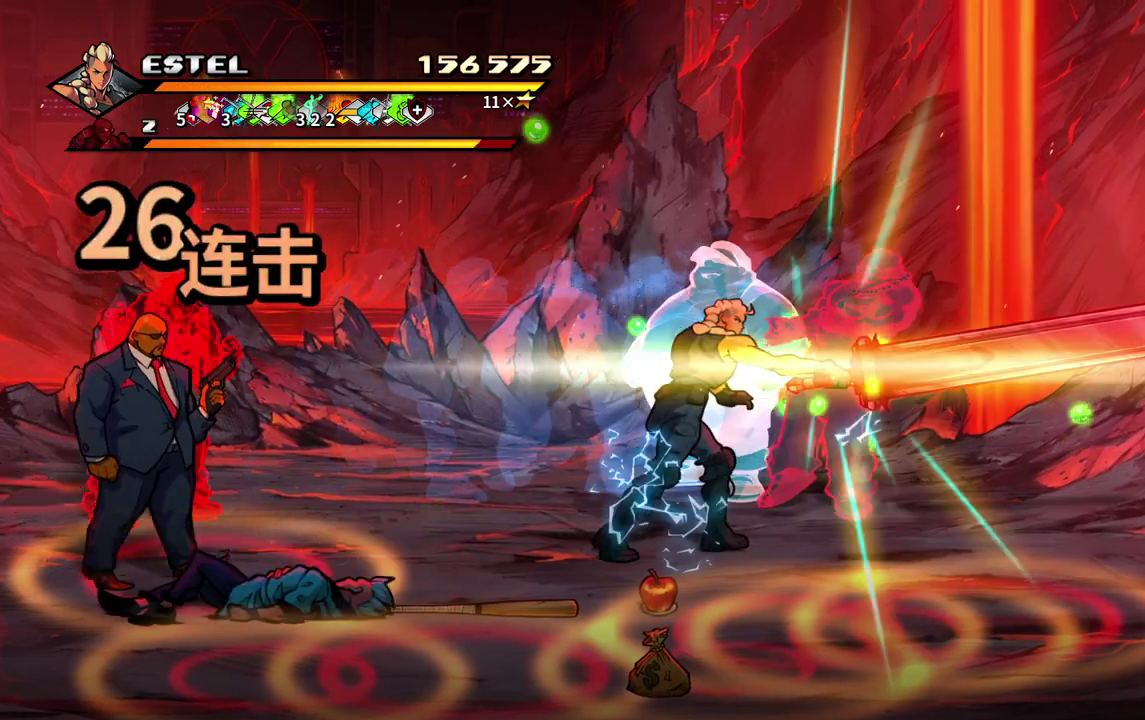
{"buttons": ["SQUARE", "DPAD_LEFT"], "events": [[17, "DPAD_LEFT", "down"], [417, "SQUARE", "down"]]}
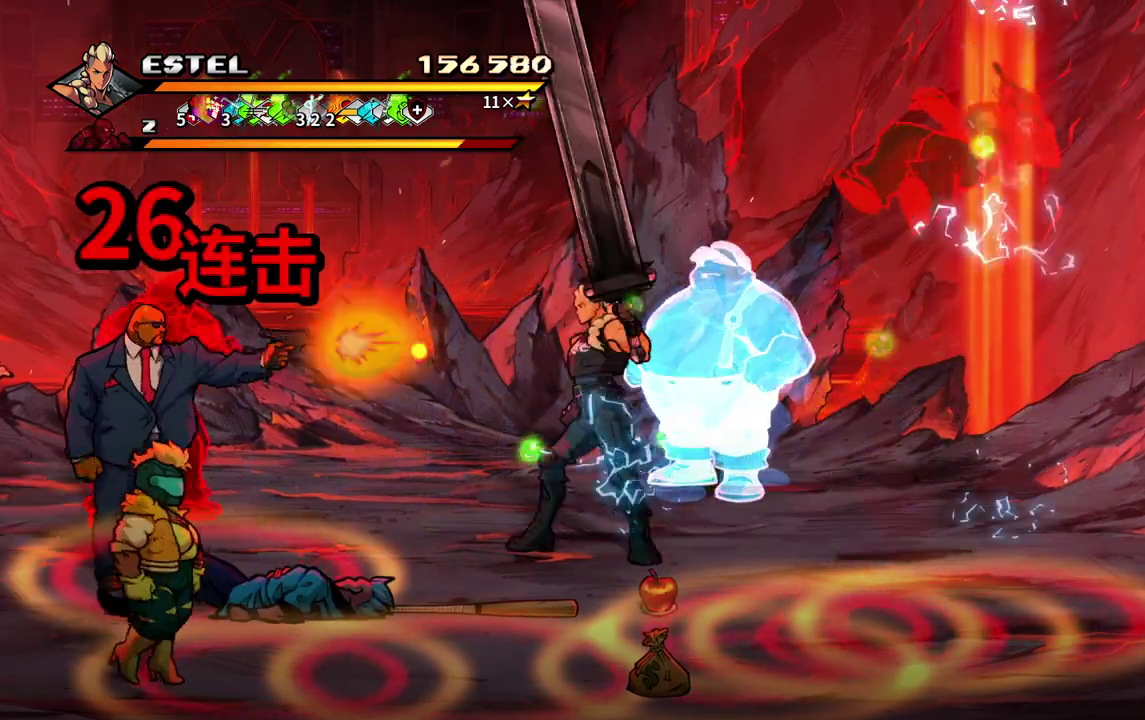
{"buttons": [], "events": [[133, "SQUARE", "up"], [217, "SQUARE", "down"], [283, "SQUARE", "up"], [317, "DPAD_LEFT", "up"]]}
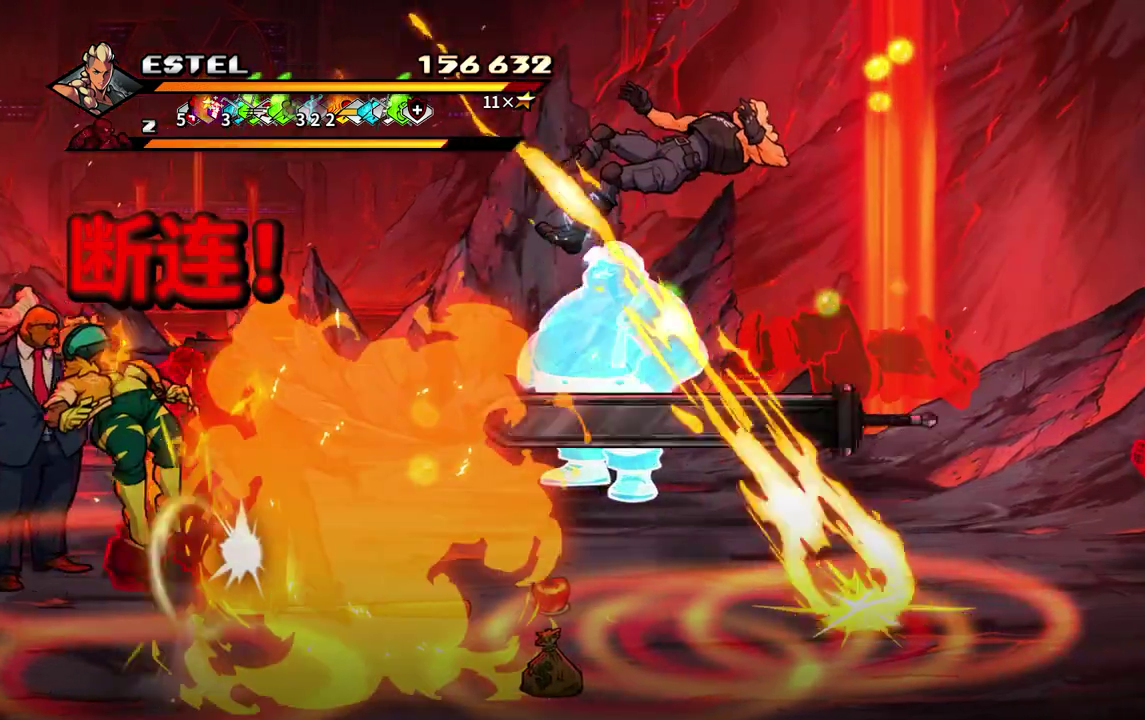
{"buttons": [], "events": [[150, "CROSS", "down"], [150, "DPAD_LEFT", "down"], [250, "CROSS", "up"], [350, "DPAD_LEFT", "up"]]}